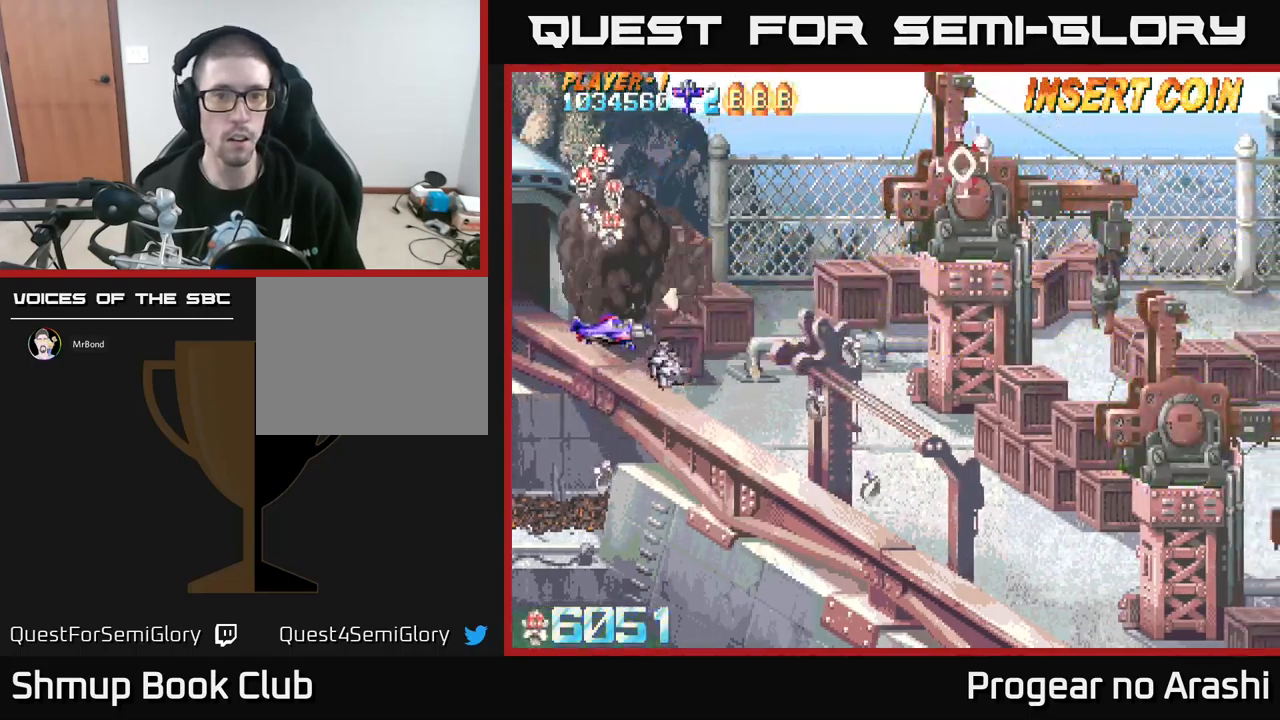
Gameplay with a controller (Xbox layout); each line is a JSON object with the inputs held at the frame after it. "events" lists button and stick changes between this image and that frame as [ms after this image, input, new state], when the widget could be followed in between. Not read: right_stick.
{"buttons": ["DPAD_DOWN"], "left_stick": "center", "events": [[17, "DPAD_UP", "down"], [317, "DPAD_LEFT", "down"], [400, "DPAD_UP", "up"], [483, "DPAD_DOWN", "down"], [500, "DPAD_LEFT", "up"]]}
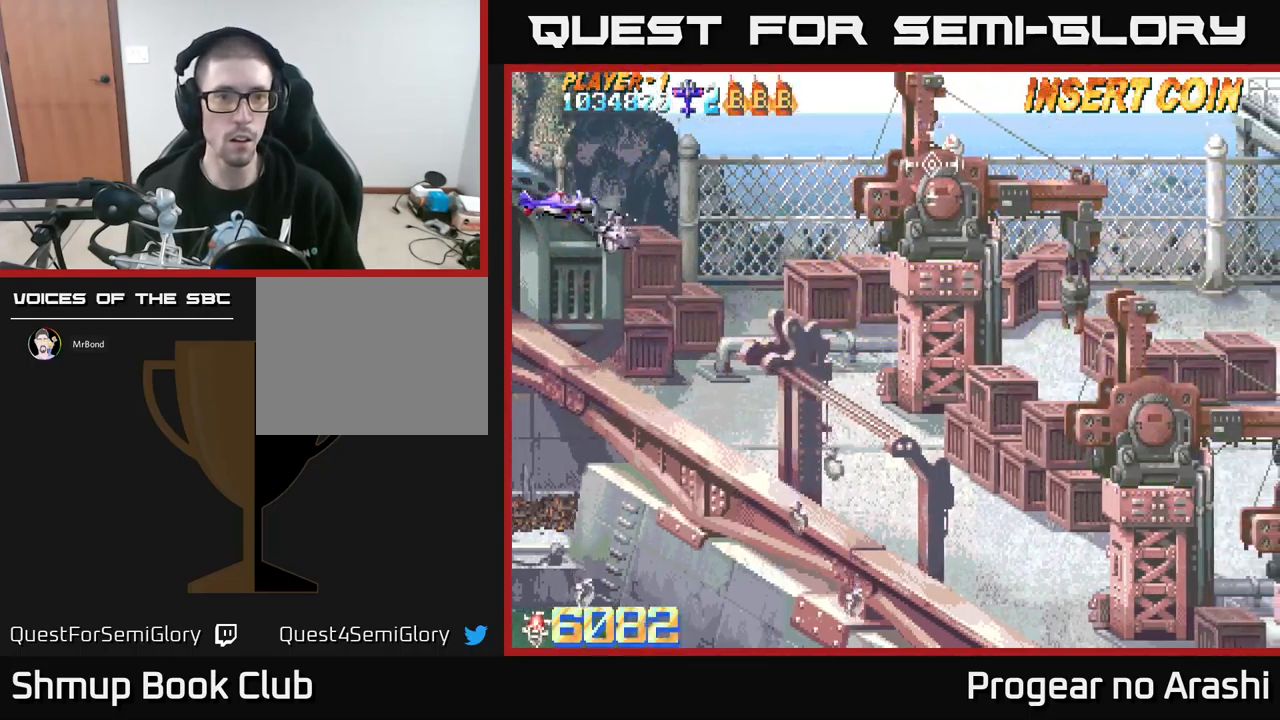
{"buttons": ["DPAD_RIGHT"], "left_stick": "center", "events": [[117, "DPAD_RIGHT", "down"], [483, "DPAD_DOWN", "up"]]}
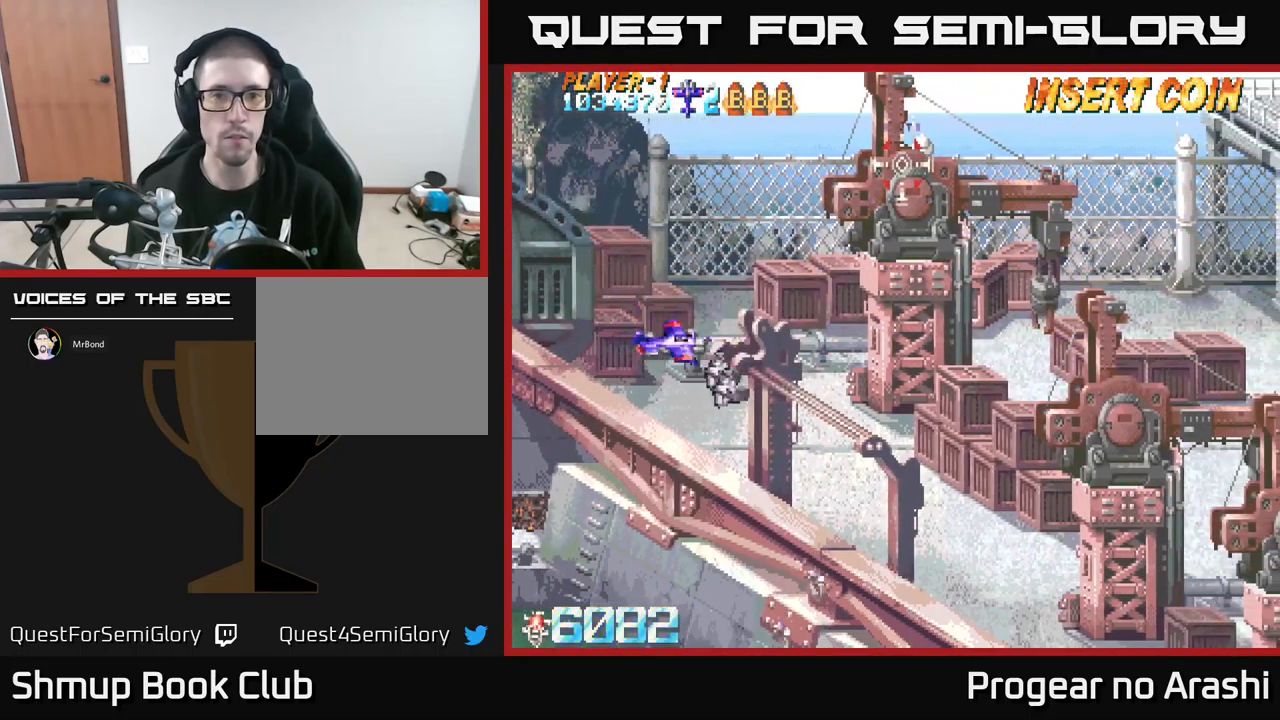
{"buttons": ["DPAD_UP", "DPAD_RIGHT"], "left_stick": "center", "events": [[117, "DPAD_RIGHT", "up"], [117, "DPAD_UP", "down"], [417, "DPAD_RIGHT", "down"]]}
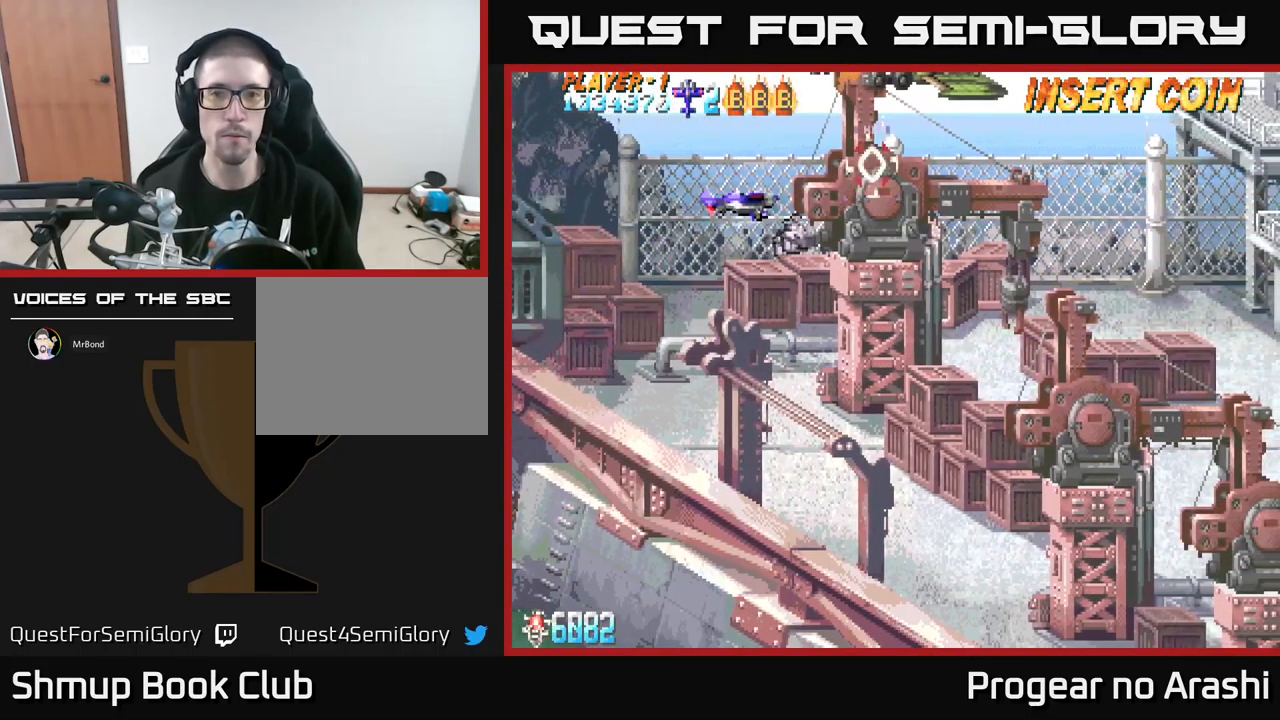
{"buttons": [], "left_stick": "center", "events": [[67, "DPAD_RIGHT", "up"], [83, "DPAD_UP", "up"]]}
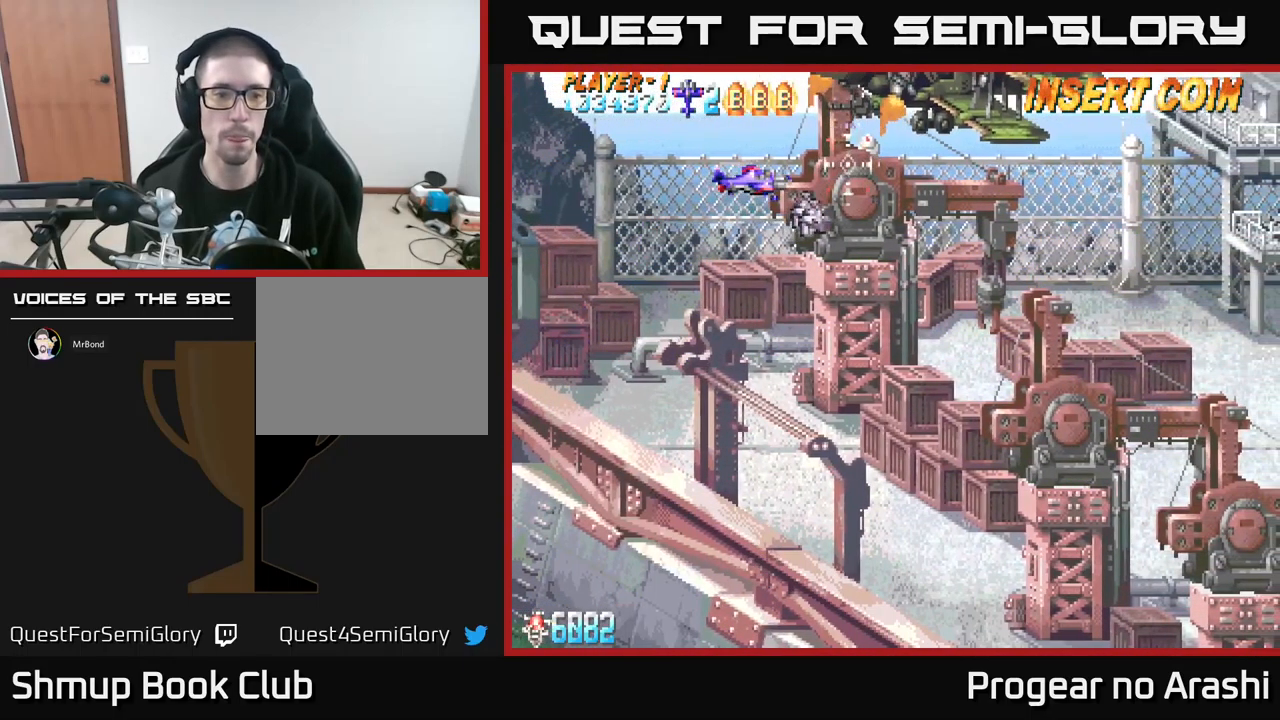
{"buttons": [], "left_stick": "center", "events": [[250, "DPAD_LEFT", "down"], [483, "DPAD_LEFT", "up"]]}
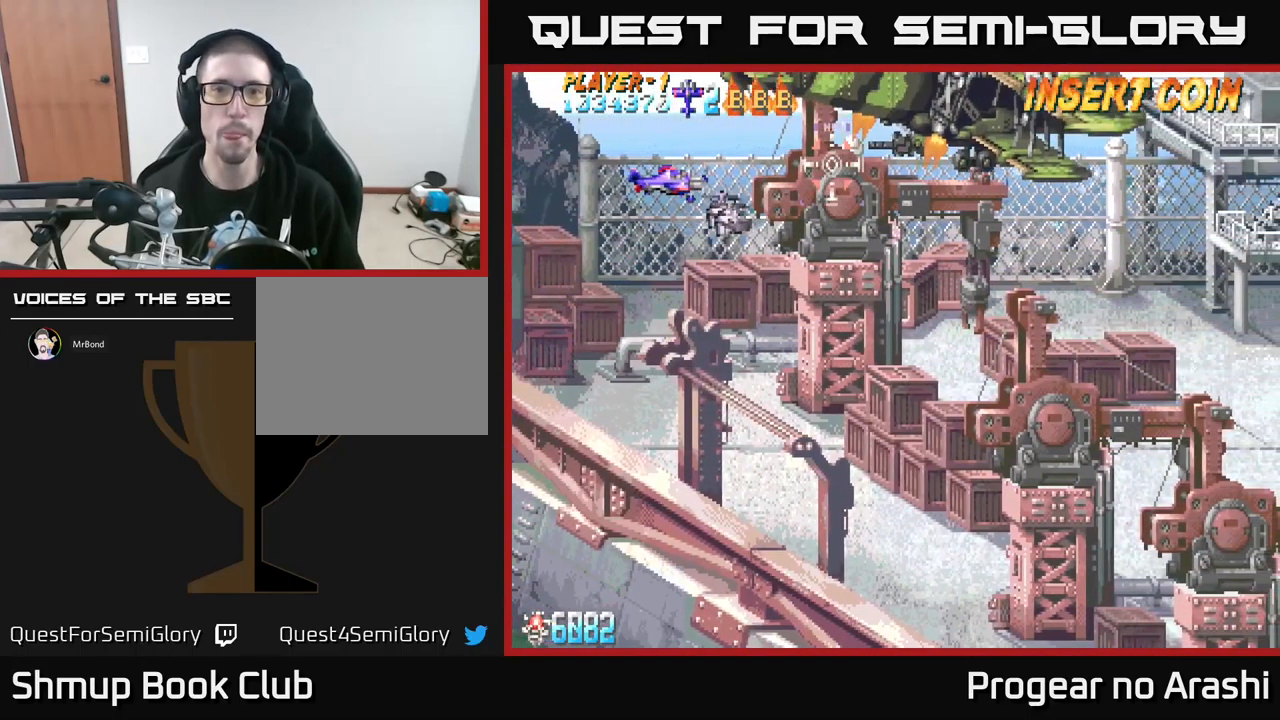
{"buttons": [], "left_stick": "center", "events": []}
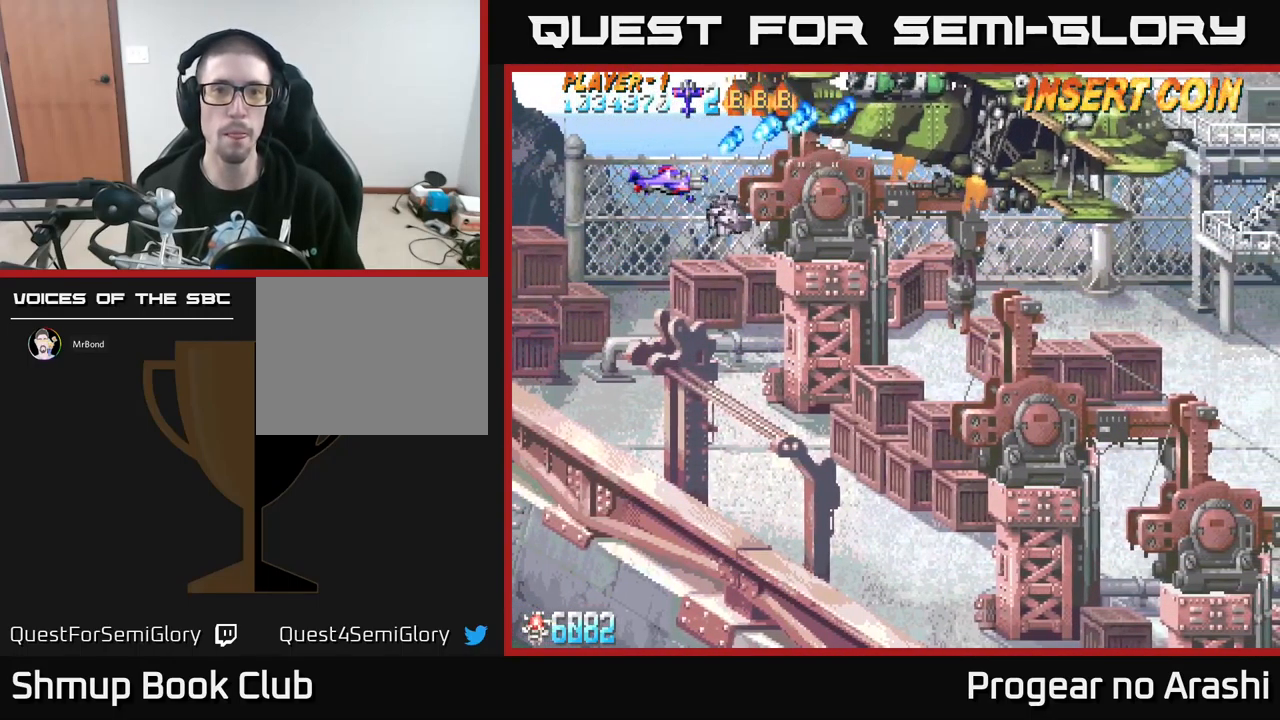
{"buttons": [], "left_stick": "center", "events": [[50, "DPAD_LEFT", "down"], [417, "DPAD_LEFT", "up"]]}
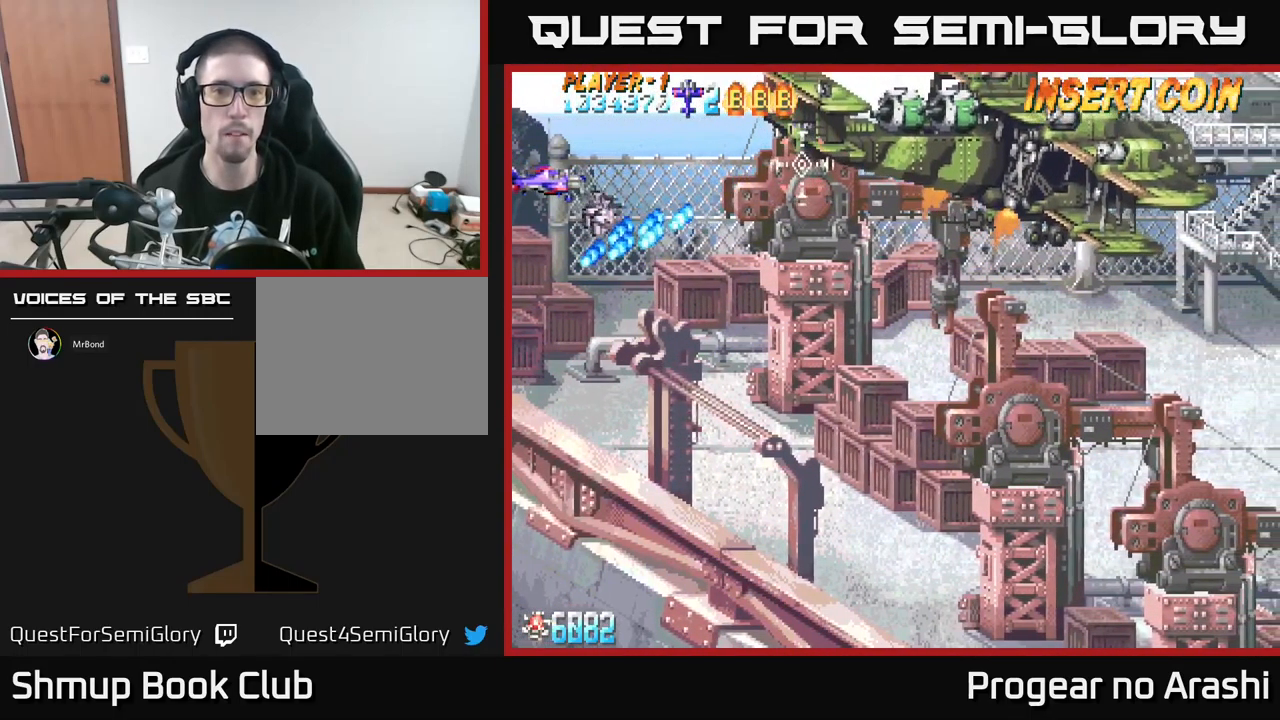
{"buttons": [], "left_stick": "center", "events": [[117, "DPAD_RIGHT", "down"], [317, "DPAD_RIGHT", "up"]]}
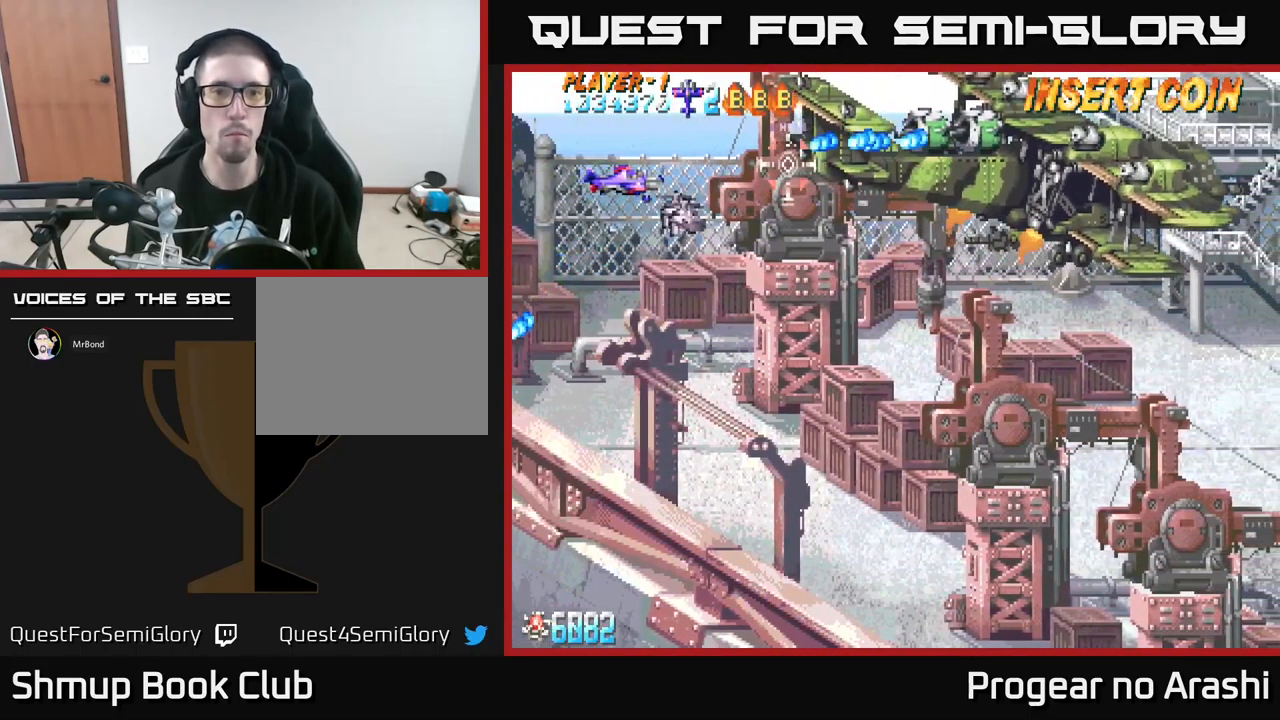
{"buttons": ["X"], "left_stick": "center", "events": [[233, "DPAD_LEFT", "down"], [283, "X", "down"], [333, "DPAD_LEFT", "up"]]}
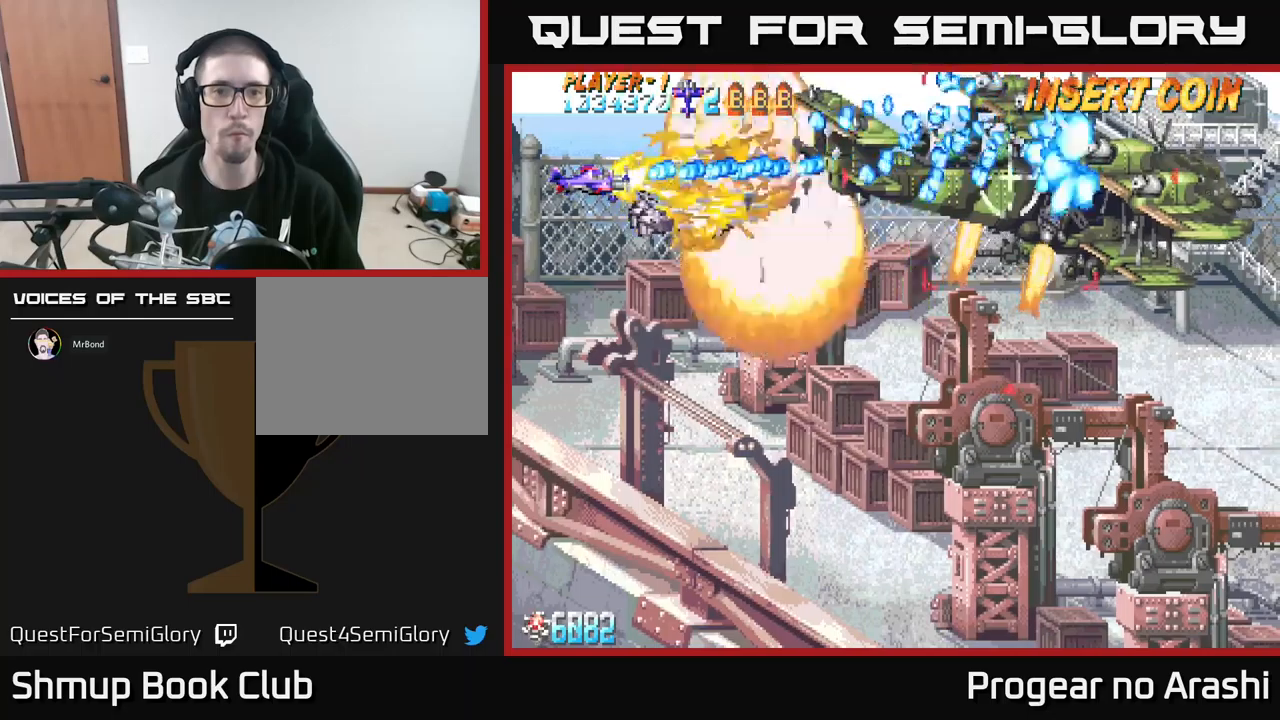
{"buttons": ["A"], "left_stick": "center", "events": [[133, "DPAD_DOWN", "down"], [300, "A", "down"], [350, "X", "up"], [417, "DPAD_RIGHT", "down"], [467, "DPAD_DOWN", "up"], [483, "DPAD_RIGHT", "up"]]}
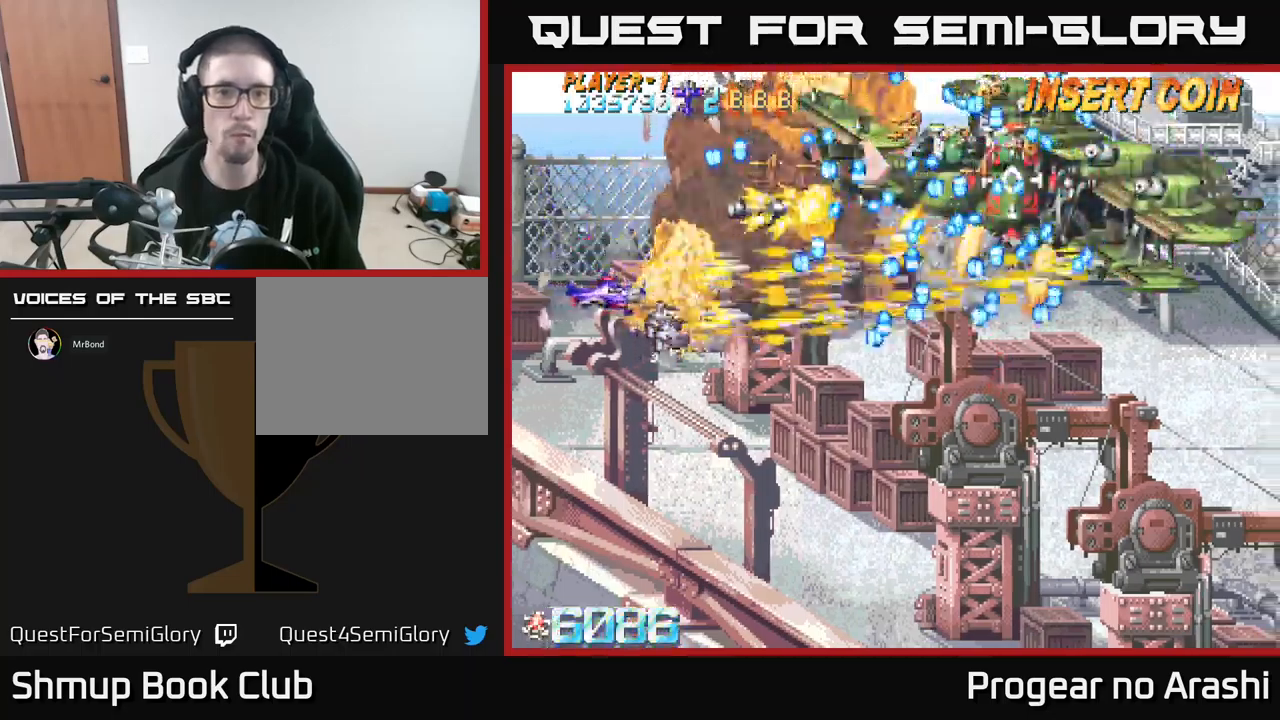
{"buttons": ["DPAD_DOWN"], "left_stick": "center", "events": [[117, "DPAD_DOWN", "down"], [217, "A", "up"], [217, "DPAD_RIGHT", "down"], [333, "DPAD_RIGHT", "up"]]}
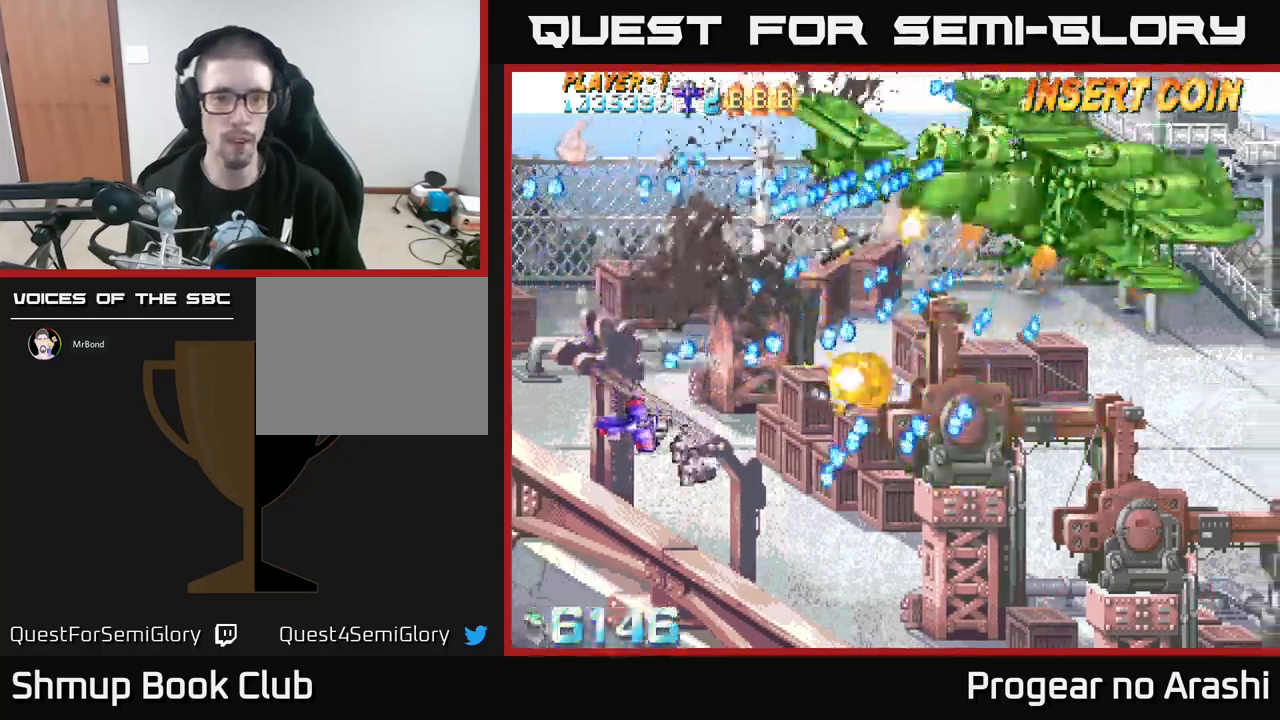
{"buttons": ["DPAD_RIGHT"], "left_stick": "center", "events": [[33, "DPAD_RIGHT", "down"], [217, "DPAD_DOWN", "up"], [217, "DPAD_RIGHT", "up"], [450, "DPAD_RIGHT", "down"]]}
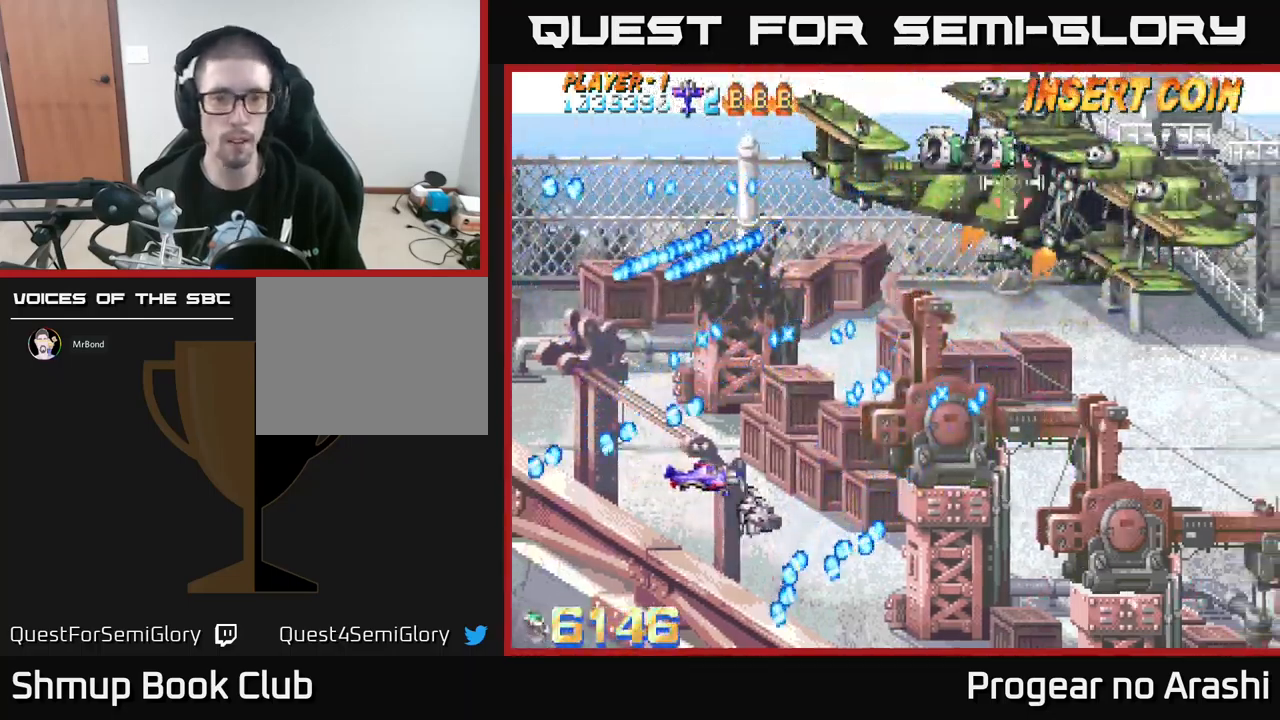
{"buttons": ["DPAD_RIGHT"], "left_stick": "center", "events": [[150, "DPAD_RIGHT", "up"], [167, "DPAD_UP", "down"], [350, "DPAD_RIGHT", "down"], [367, "DPAD_UP", "up"]]}
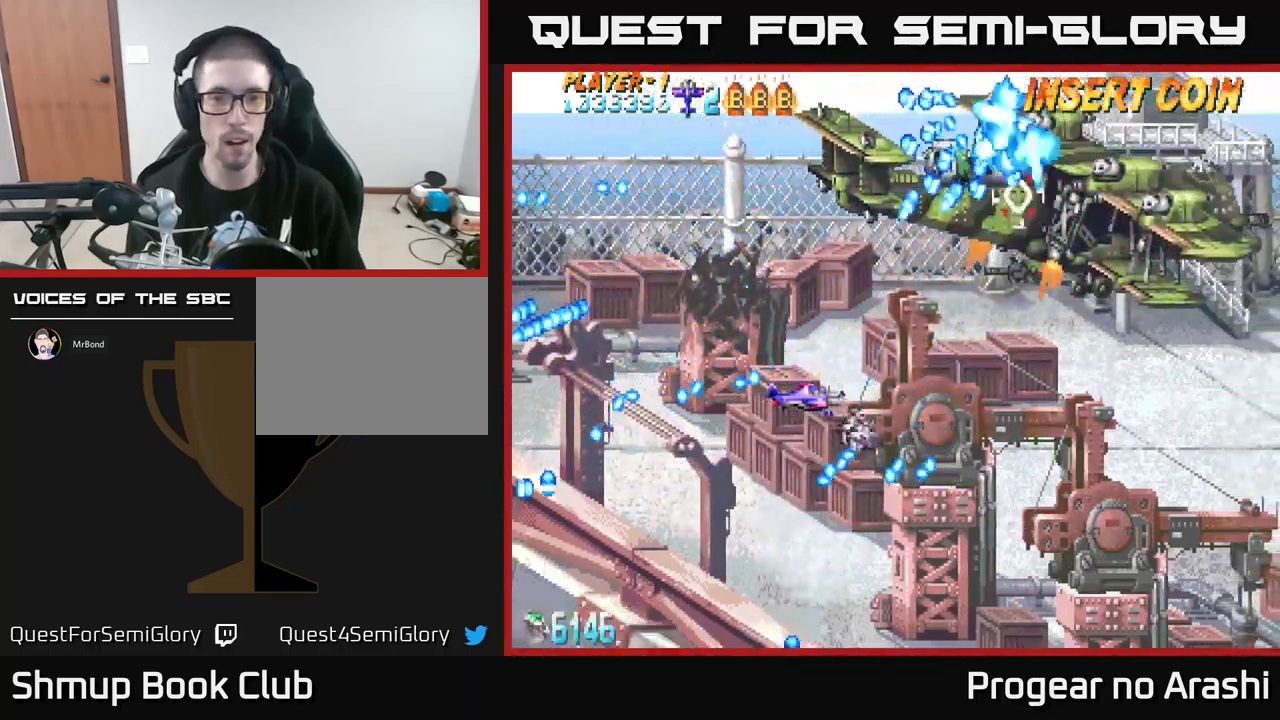
{"buttons": ["DPAD_LEFT"], "left_stick": "center", "events": [[150, "DPAD_RIGHT", "up"], [200, "DPAD_LEFT", "down"], [283, "DPAD_DOWN", "down"], [467, "DPAD_DOWN", "up"]]}
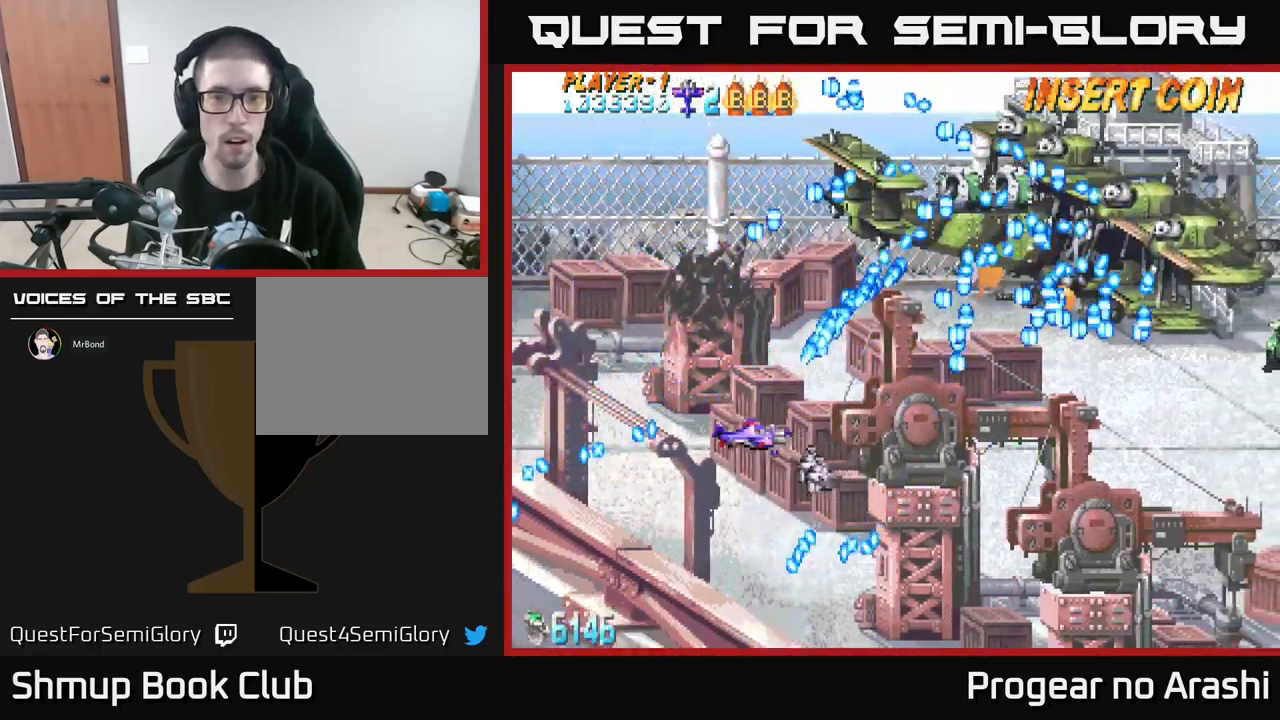
{"buttons": ["X", "DPAD_LEFT"], "left_stick": "center", "events": [[117, "DPAD_UP", "down"], [150, "X", "down"], [217, "DPAD_UP", "up"], [300, "DPAD_LEFT", "up"], [483, "DPAD_LEFT", "down"]]}
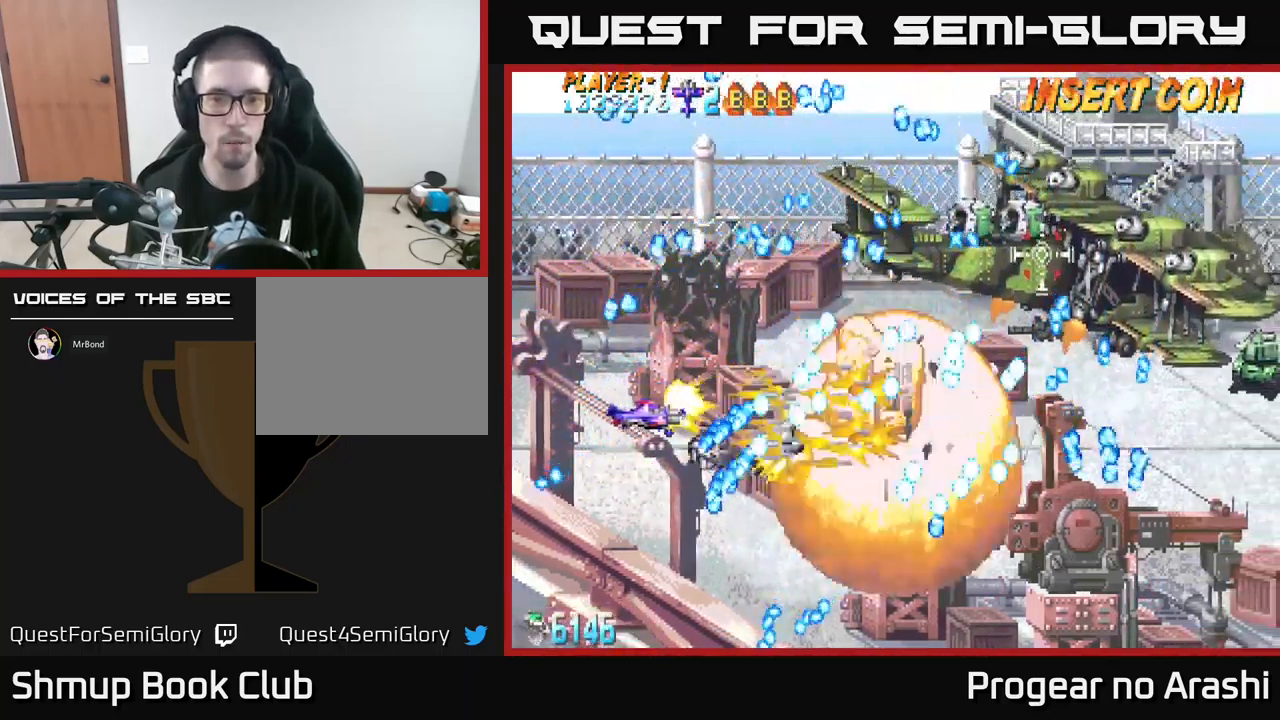
{"buttons": ["A"], "left_stick": "center", "events": [[33, "DPAD_DOWN", "down"], [100, "DPAD_DOWN", "up"], [100, "DPAD_LEFT", "up"], [250, "A", "down"], [317, "X", "up"]]}
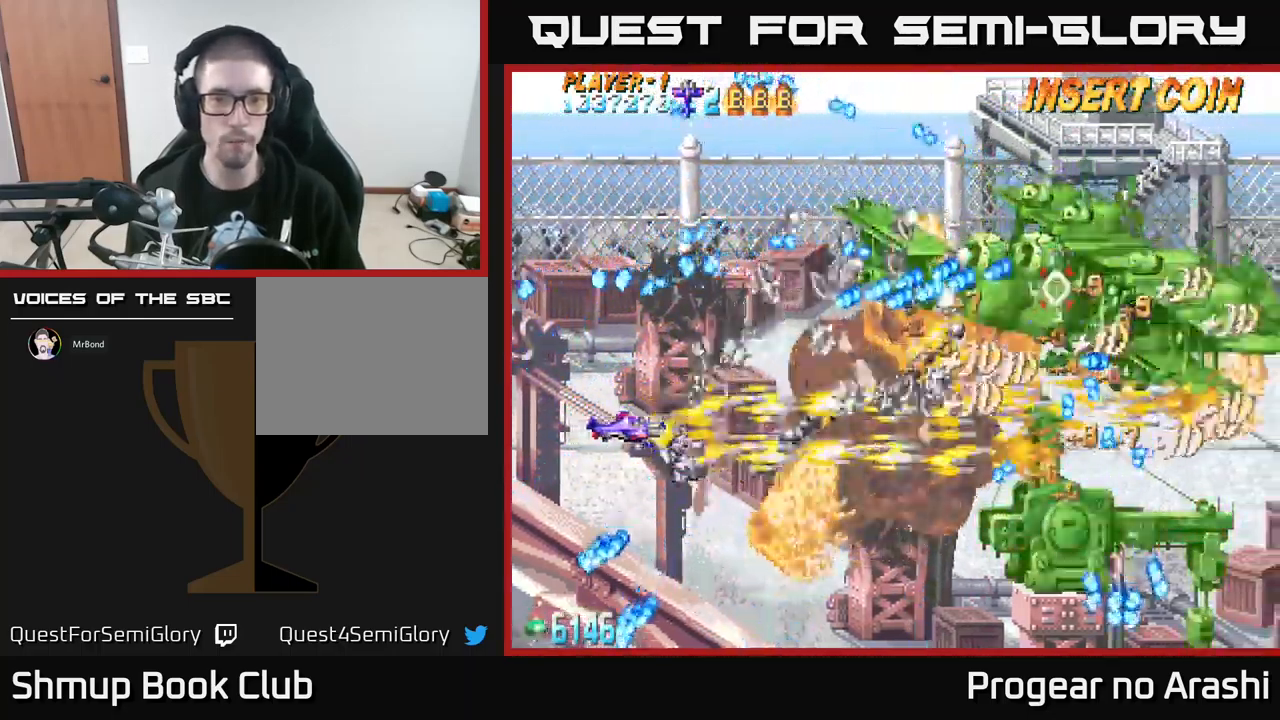
{"buttons": ["DPAD_DOWN", "DPAD_RIGHT"], "left_stick": "center", "events": [[117, "DPAD_DOWN", "down"], [150, "A", "up"], [150, "DPAD_RIGHT", "down"]]}
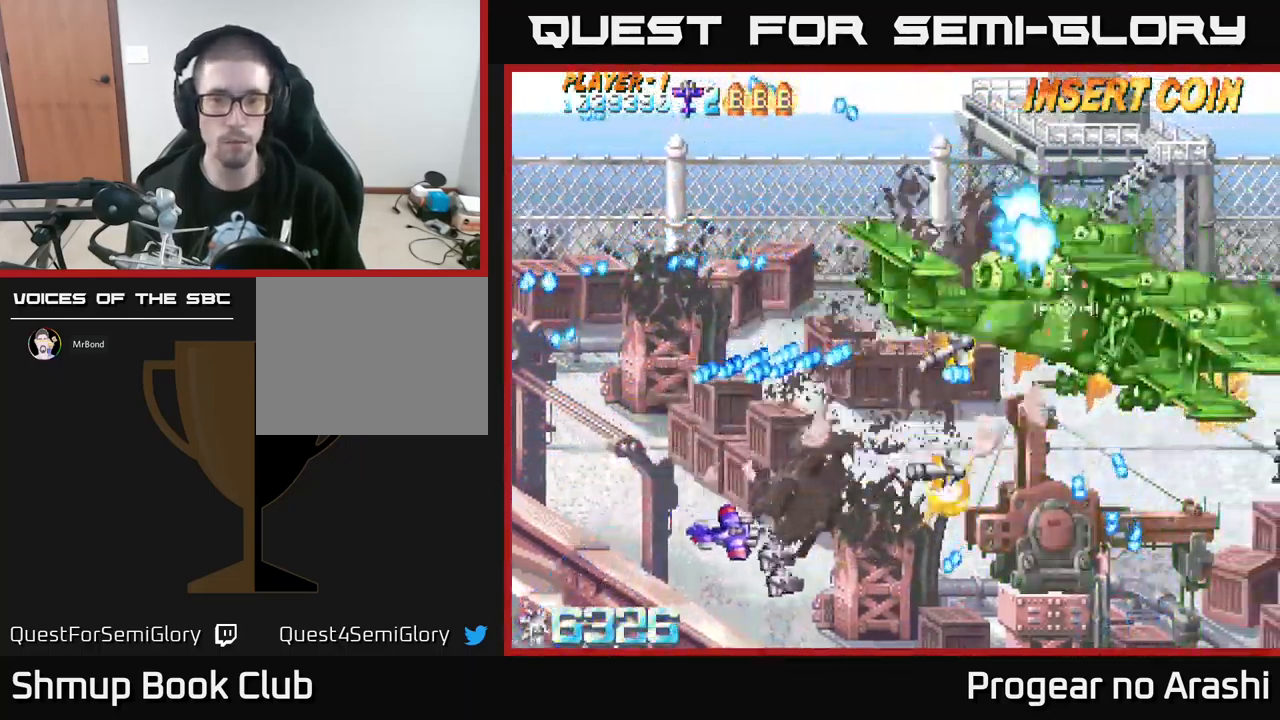
{"buttons": ["DPAD_UP", "DPAD_RIGHT"], "left_stick": "center", "events": [[133, "DPAD_DOWN", "up"], [167, "DPAD_RIGHT", "up"], [350, "DPAD_RIGHT", "down"], [350, "DPAD_UP", "down"]]}
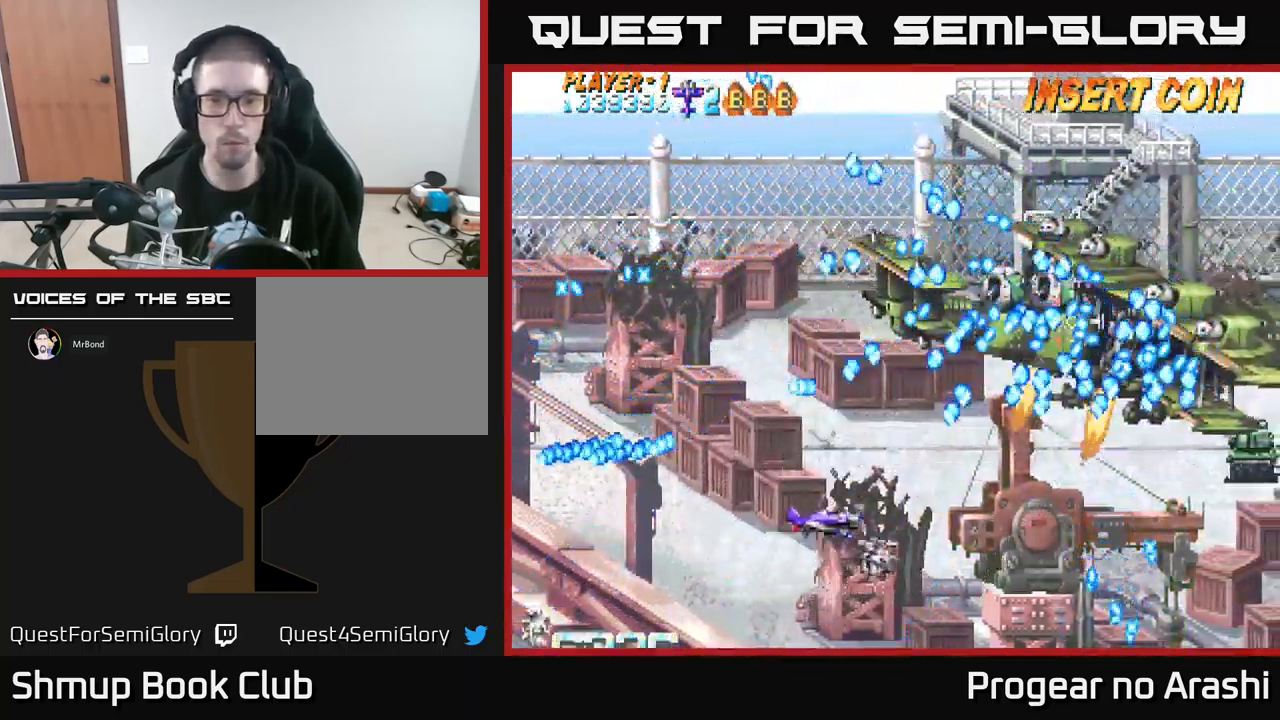
{"buttons": ["X", "DPAD_DOWN", "DPAD_LEFT"], "left_stick": "center", "events": [[50, "DPAD_UP", "up"], [133, "X", "down"], [150, "DPAD_DOWN", "down"], [183, "DPAD_RIGHT", "up"], [200, "DPAD_DOWN", "up"], [200, "DPAD_LEFT", "down"], [450, "DPAD_DOWN", "down"]]}
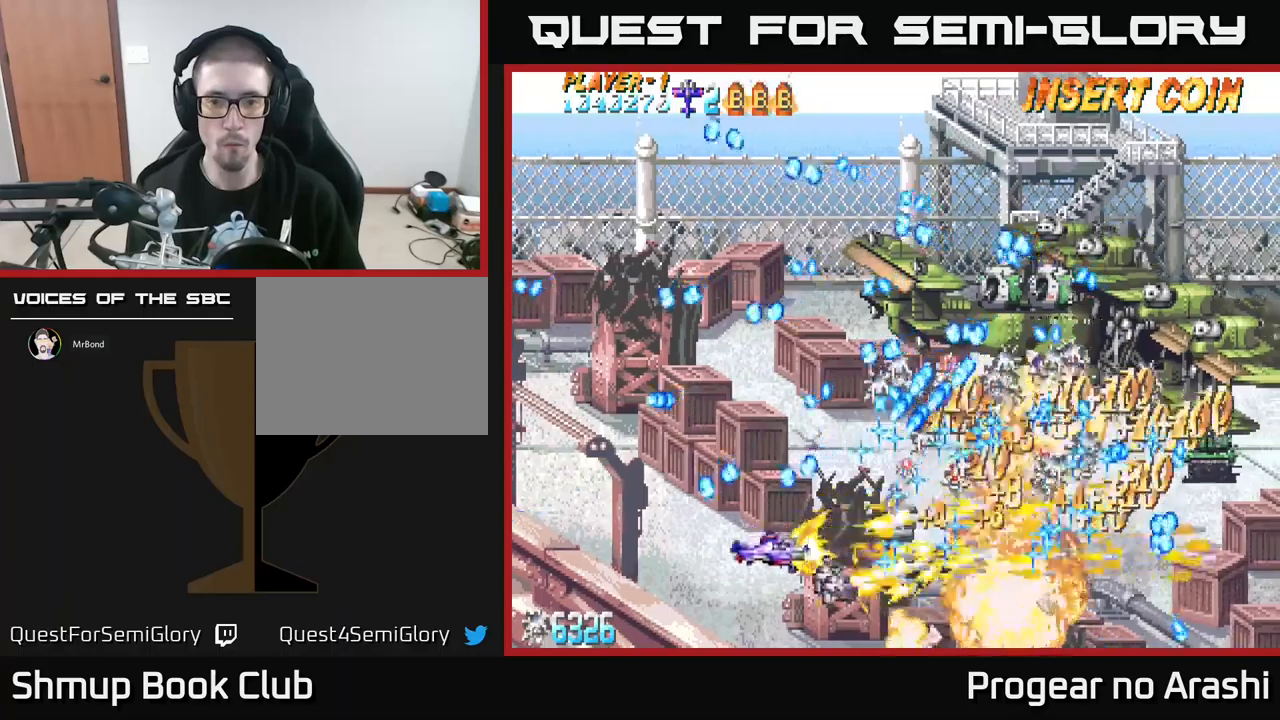
{"buttons": ["A", "DPAD_RIGHT"], "left_stick": "center", "events": [[67, "DPAD_LEFT", "up"], [100, "DPAD_DOWN", "up"], [167, "A", "down"], [234, "X", "up"], [484, "DPAD_RIGHT", "down"]]}
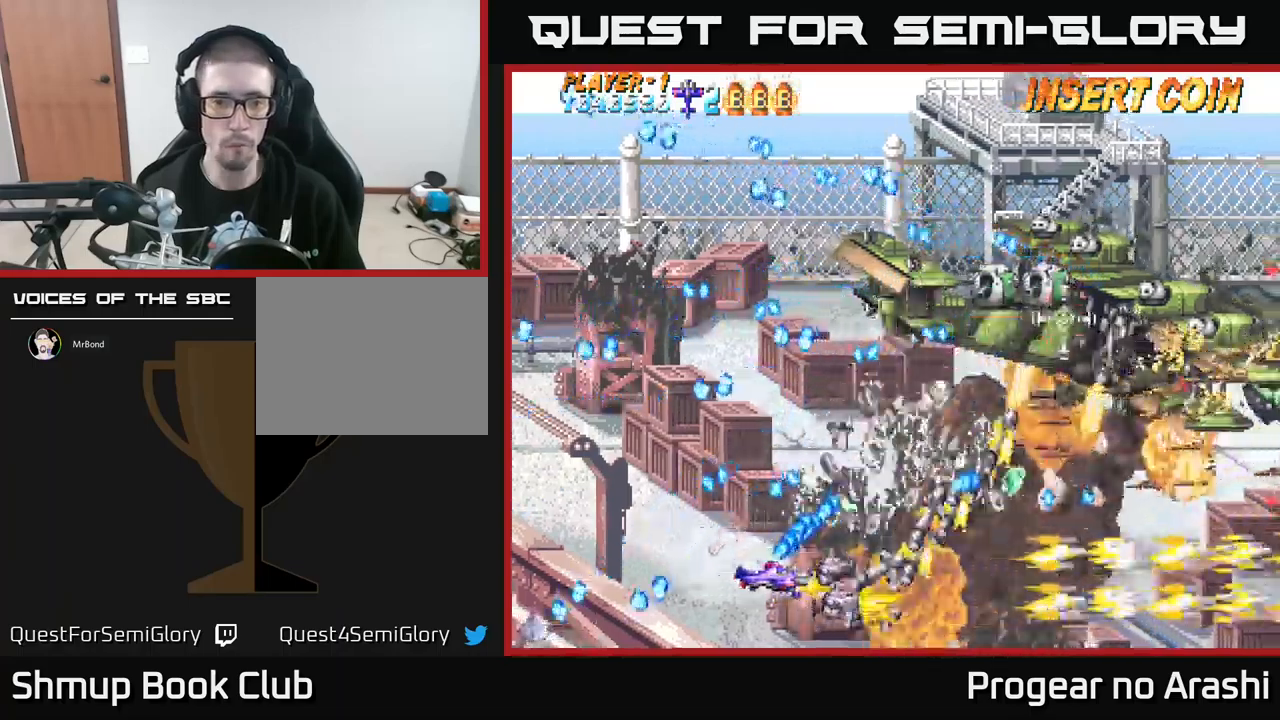
{"buttons": ["X", "DPAD_UP", "DPAD_LEFT"], "left_stick": "center", "events": [[67, "A", "up"], [117, "DPAD_RIGHT", "up"], [284, "DPAD_LEFT", "down"], [300, "DPAD_UP", "down"], [450, "X", "down"]]}
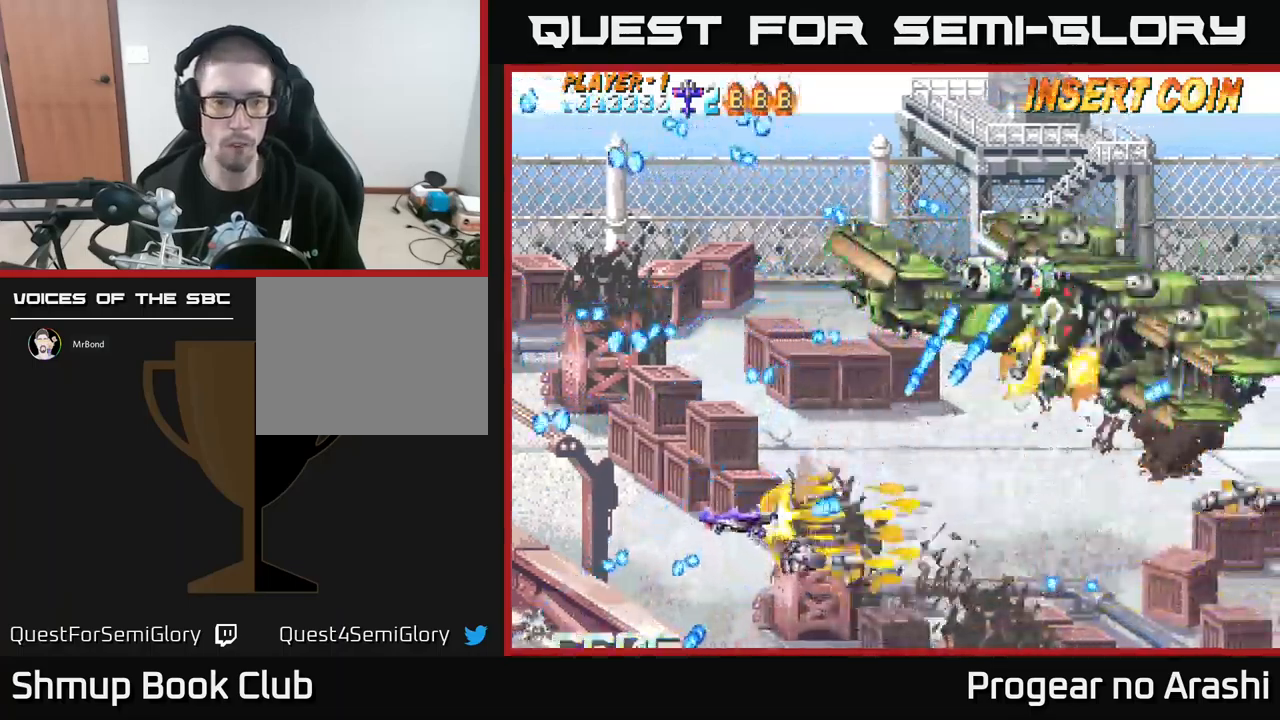
{"buttons": ["X", "DPAD_LEFT"], "left_stick": "center", "events": [[134, "DPAD_LEFT", "up"], [184, "DPAD_RIGHT", "down"], [350, "DPAD_RIGHT", "up"], [450, "DPAD_LEFT", "down"], [484, "DPAD_UP", "up"]]}
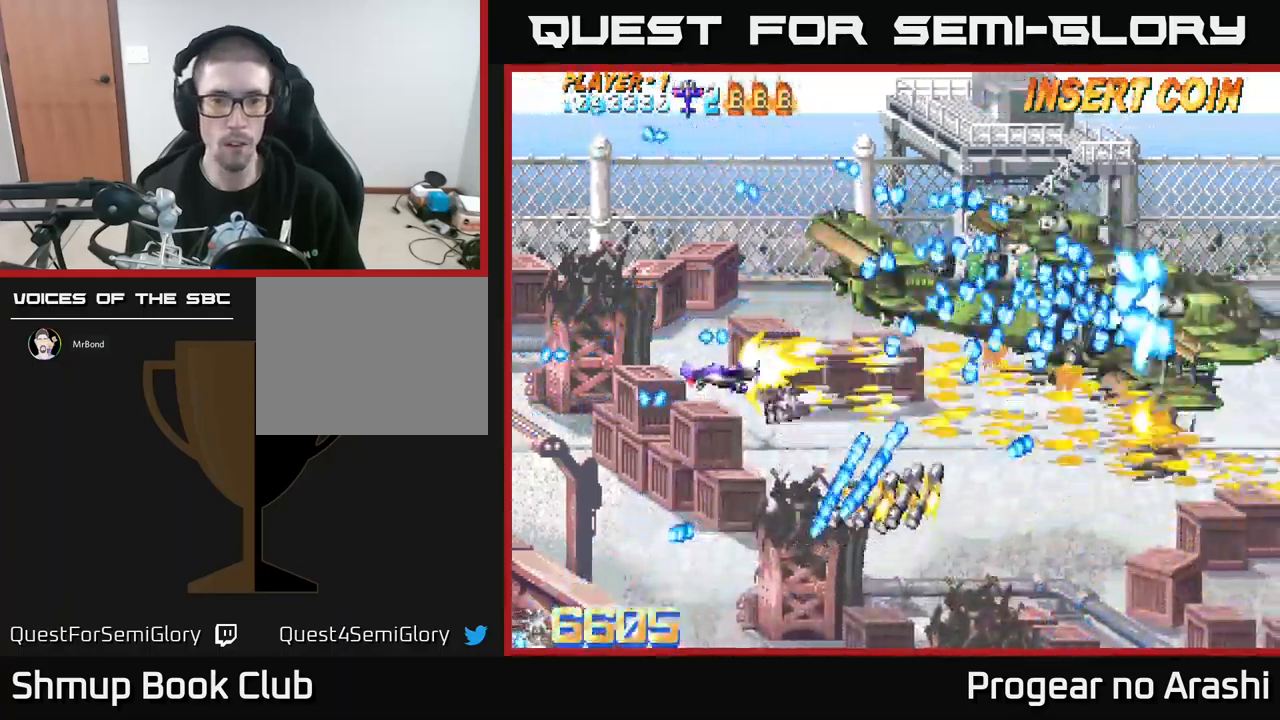
{"buttons": ["X", "DPAD_LEFT"], "left_stick": "center", "events": [[17, "DPAD_LEFT", "up"], [200, "DPAD_UP", "down"], [300, "DPAD_LEFT", "down"], [334, "DPAD_UP", "up"], [384, "DPAD_DOWN", "down"], [467, "DPAD_DOWN", "up"]]}
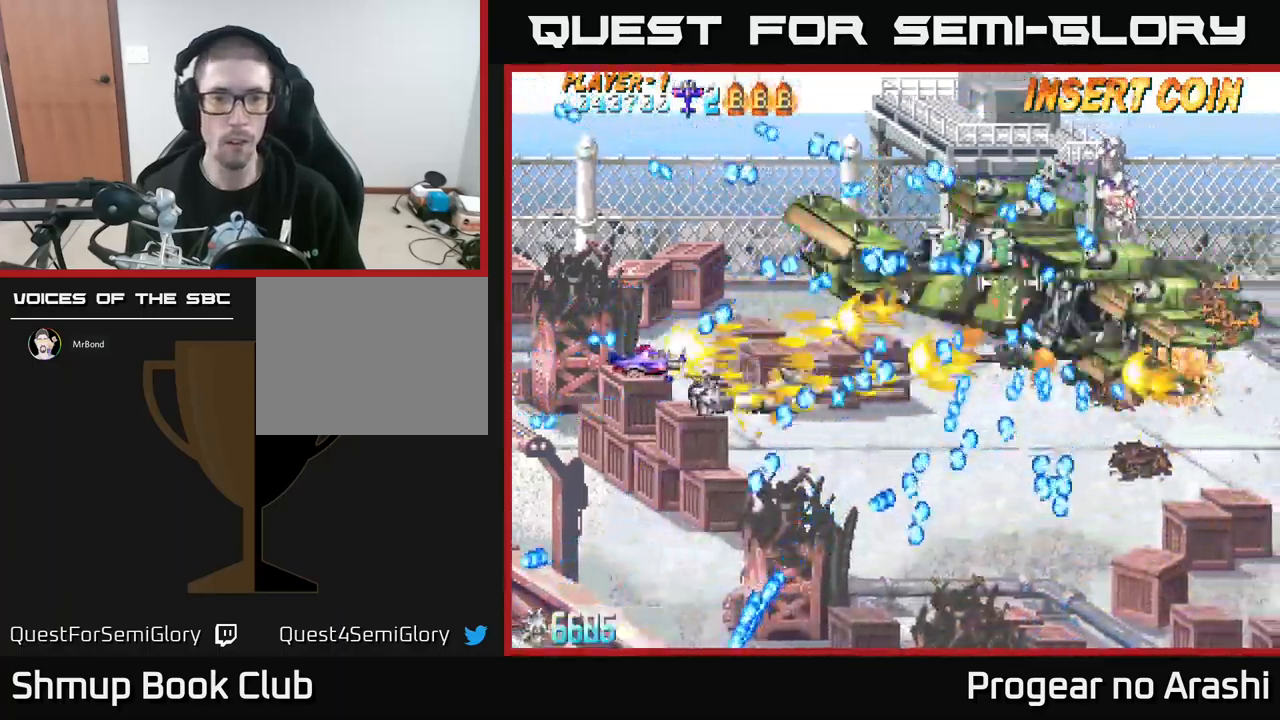
{"buttons": ["A"], "left_stick": "center", "events": [[17, "A", "down"], [50, "X", "up"], [84, "DPAD_DOWN", "down"], [117, "DPAD_LEFT", "up"], [250, "DPAD_LEFT", "down"], [284, "DPAD_DOWN", "up"], [400, "DPAD_LEFT", "up"]]}
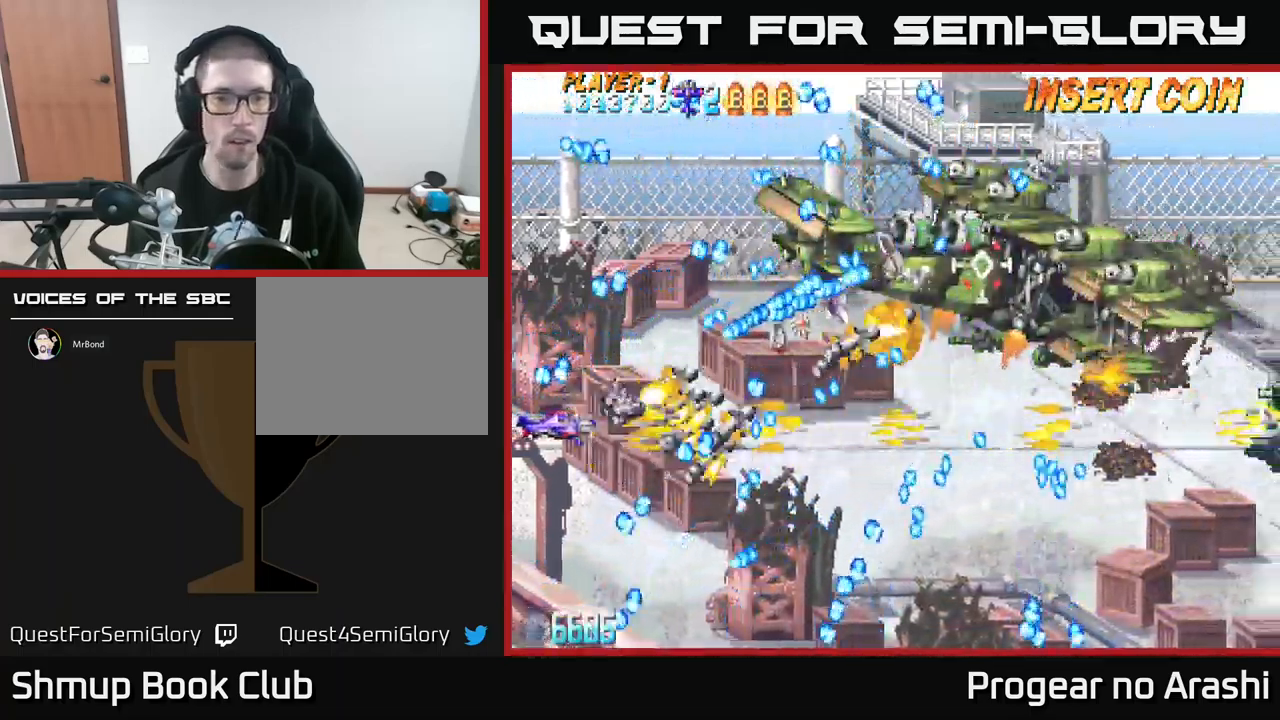
{"buttons": ["DPAD_DOWN"], "left_stick": "center", "events": [[17, "A", "up"], [334, "DPAD_LEFT", "down"], [417, "DPAD_LEFT", "up"], [467, "DPAD_DOWN", "down"]]}
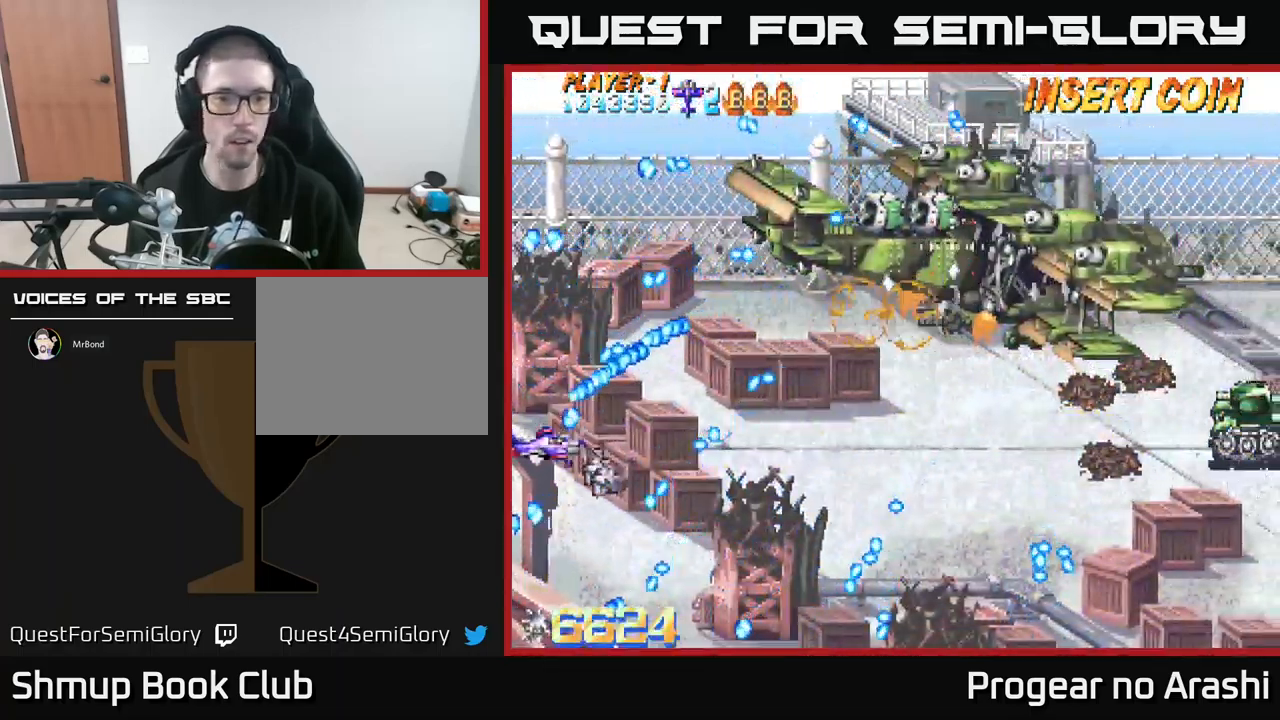
{"buttons": ["DPAD_RIGHT"], "left_stick": "center", "events": [[84, "DPAD_DOWN", "up"], [284, "DPAD_UP", "down"], [384, "DPAD_RIGHT", "down"], [417, "DPAD_UP", "up"]]}
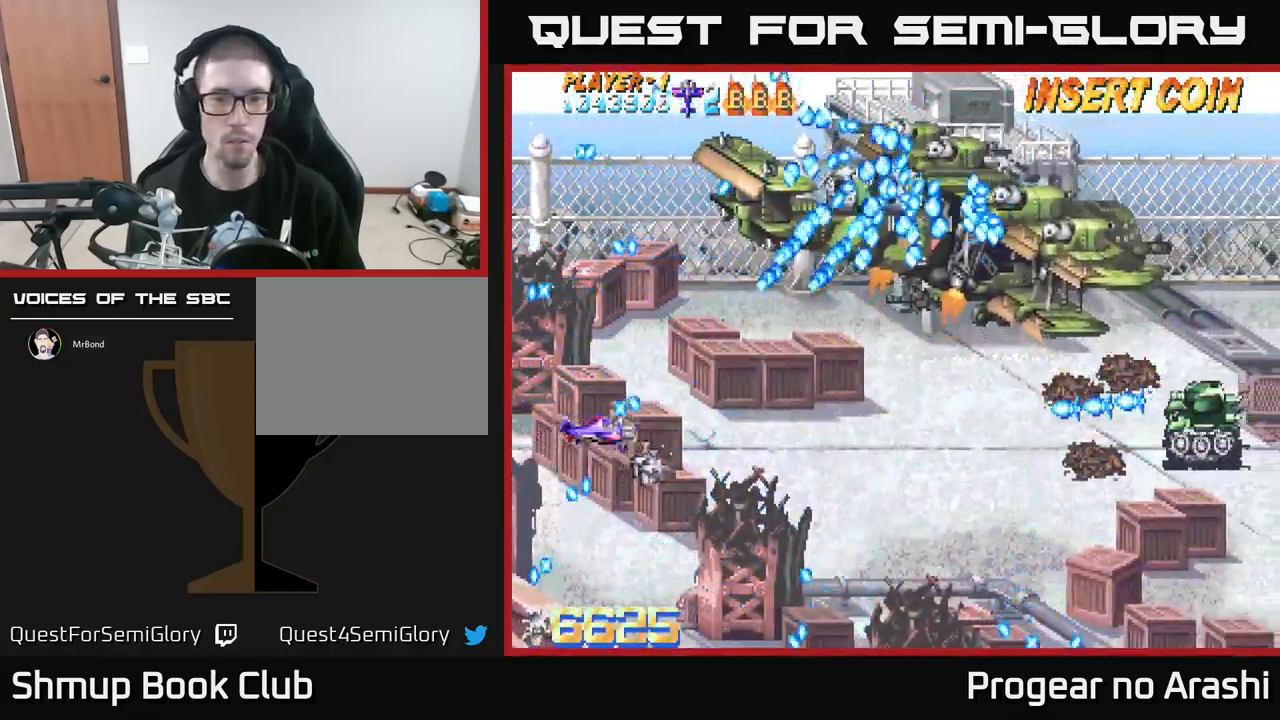
{"buttons": ["DPAD_DOWN", "DPAD_RIGHT"], "left_stick": "center", "events": [[50, "DPAD_DOWN", "down"]]}
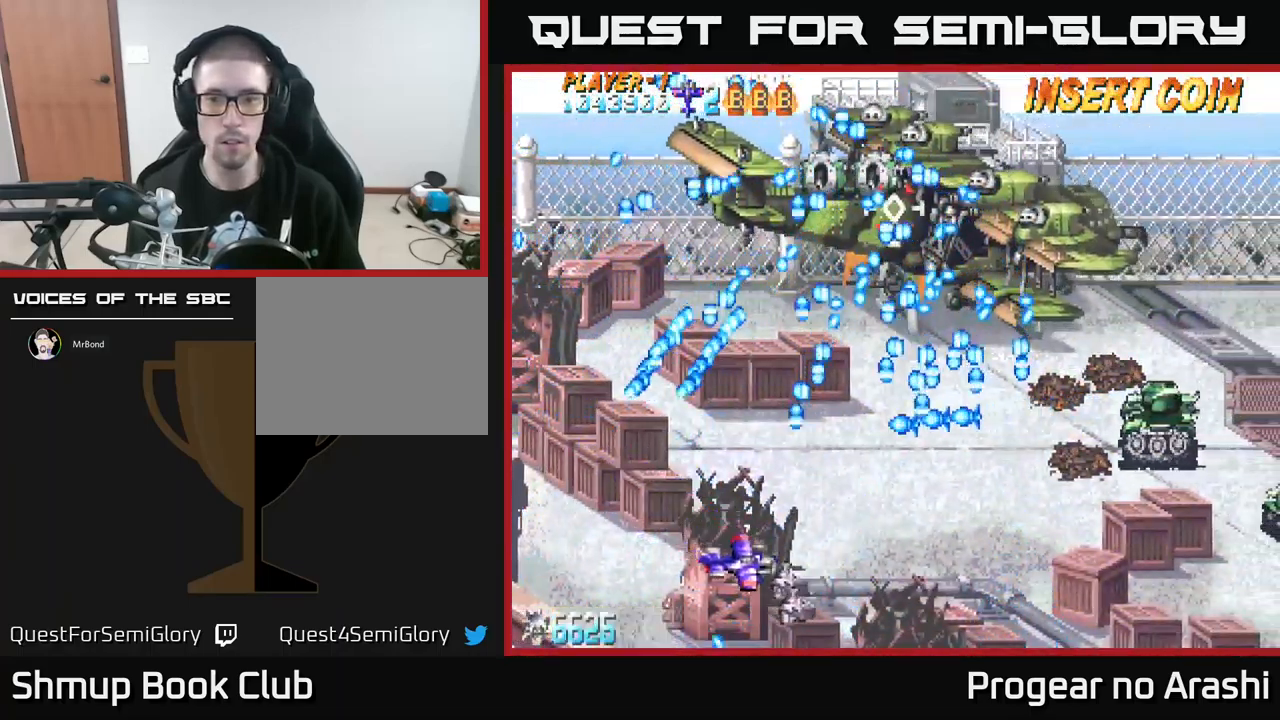
{"buttons": ["DPAD_DOWN", "DPAD_RIGHT"], "left_stick": "center", "events": [[84, "DPAD_DOWN", "up"], [467, "DPAD_DOWN", "down"]]}